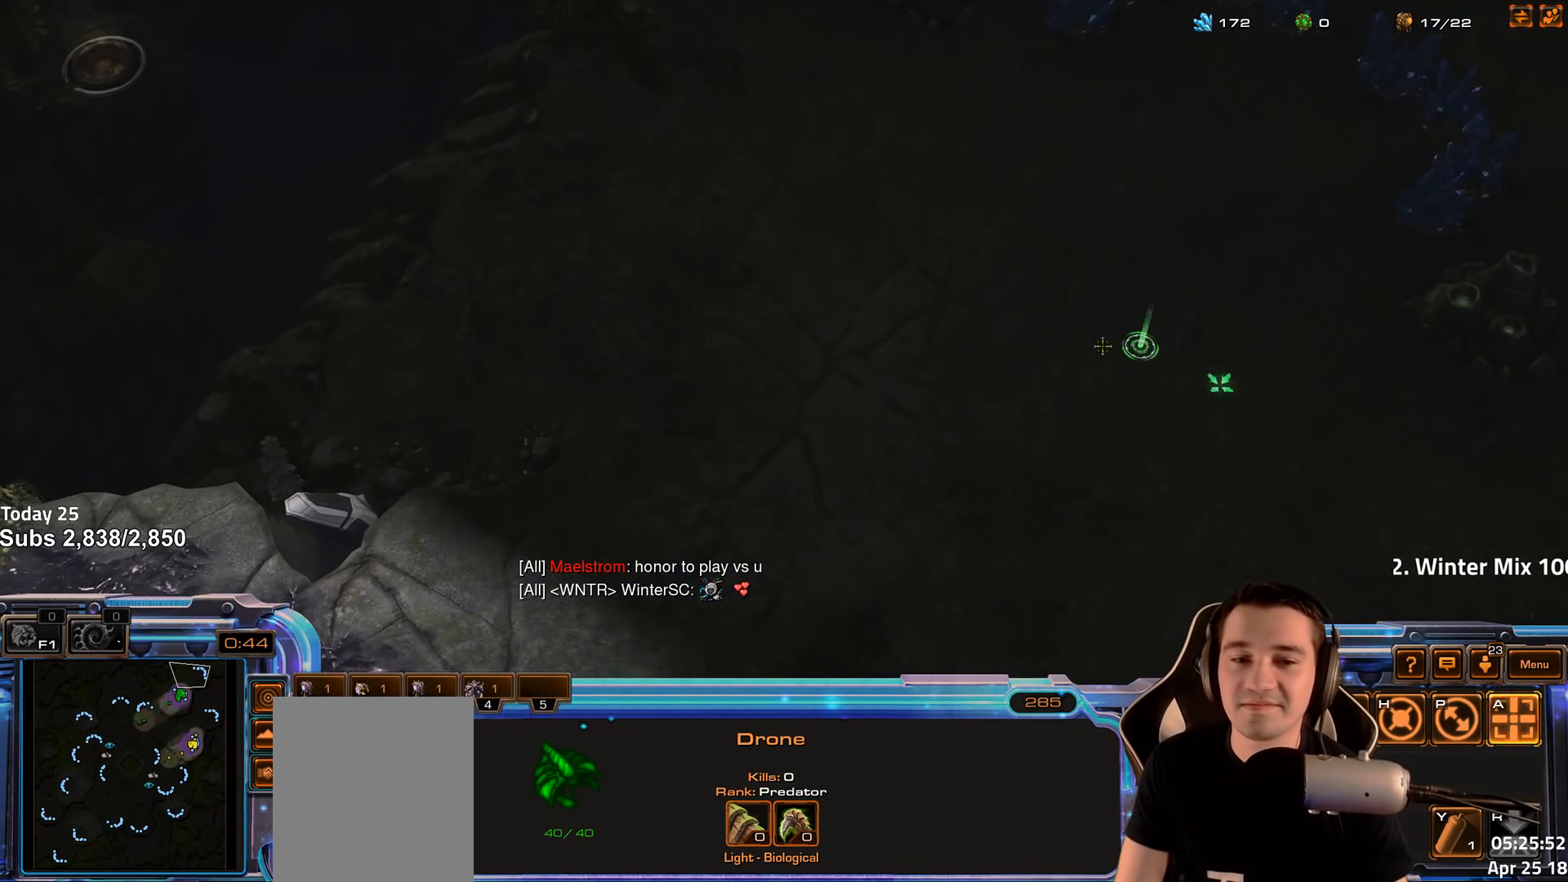
Gameplay with keyboard; each line is a JSON object with the keys held at the frame after it. "events" lists presses ("down") and releases ("up") of "1", "2", "3", "4", "5", "6", "a", "alt", "b", "c", "caps_lock", "ctrl", "d", "e", "escape", "f", "f1", "f2", "f3", "f4", "f5", "f6", "g", "q", "r", "s", "shift", "space", "super", "t", "tab", "tilde", "v", "w", "x" and "z" between this image and that frame as [ms after this image, input, new state], when the widget could be followed in between. No other keys are recorded. Mouse input is not recorded.
{"keys": ["shift"], "events": [[50, "a", "up"]]}
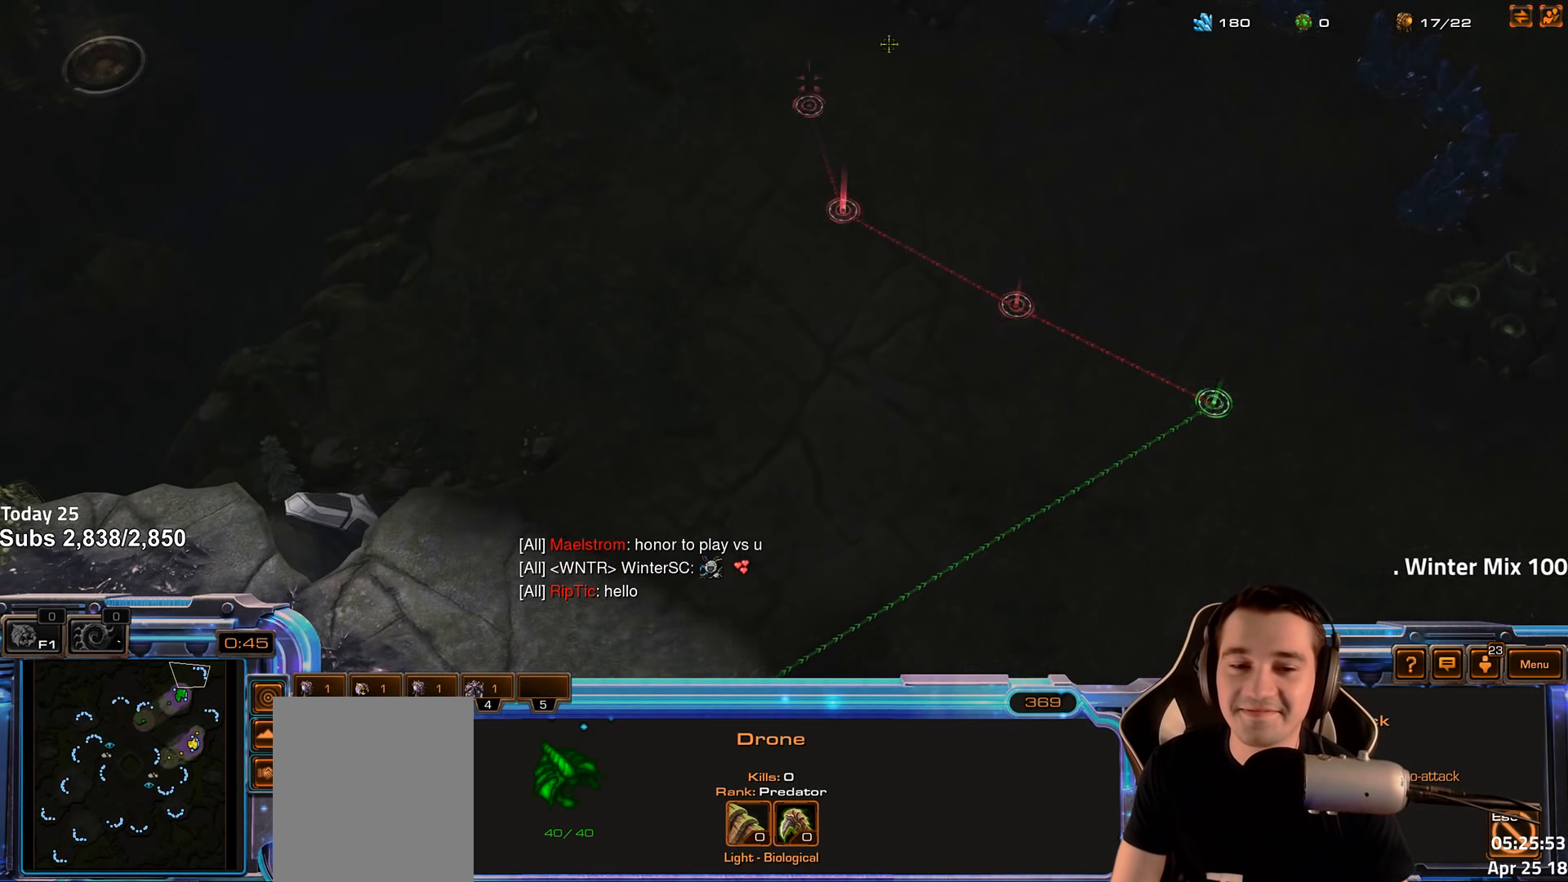
{"keys": ["shift"], "events": []}
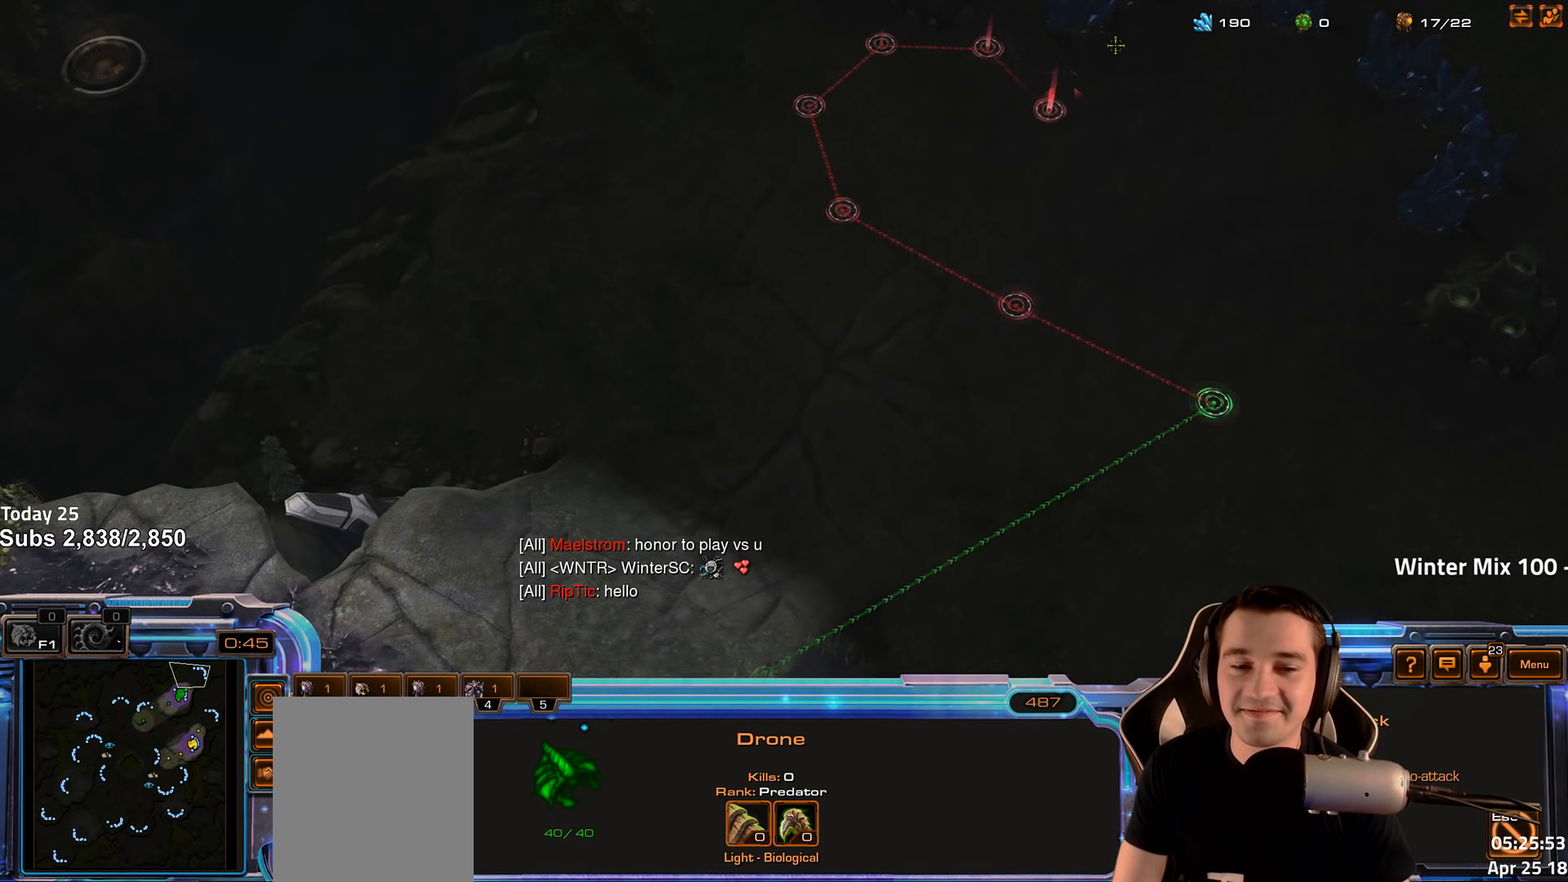
{"keys": ["shift"], "events": []}
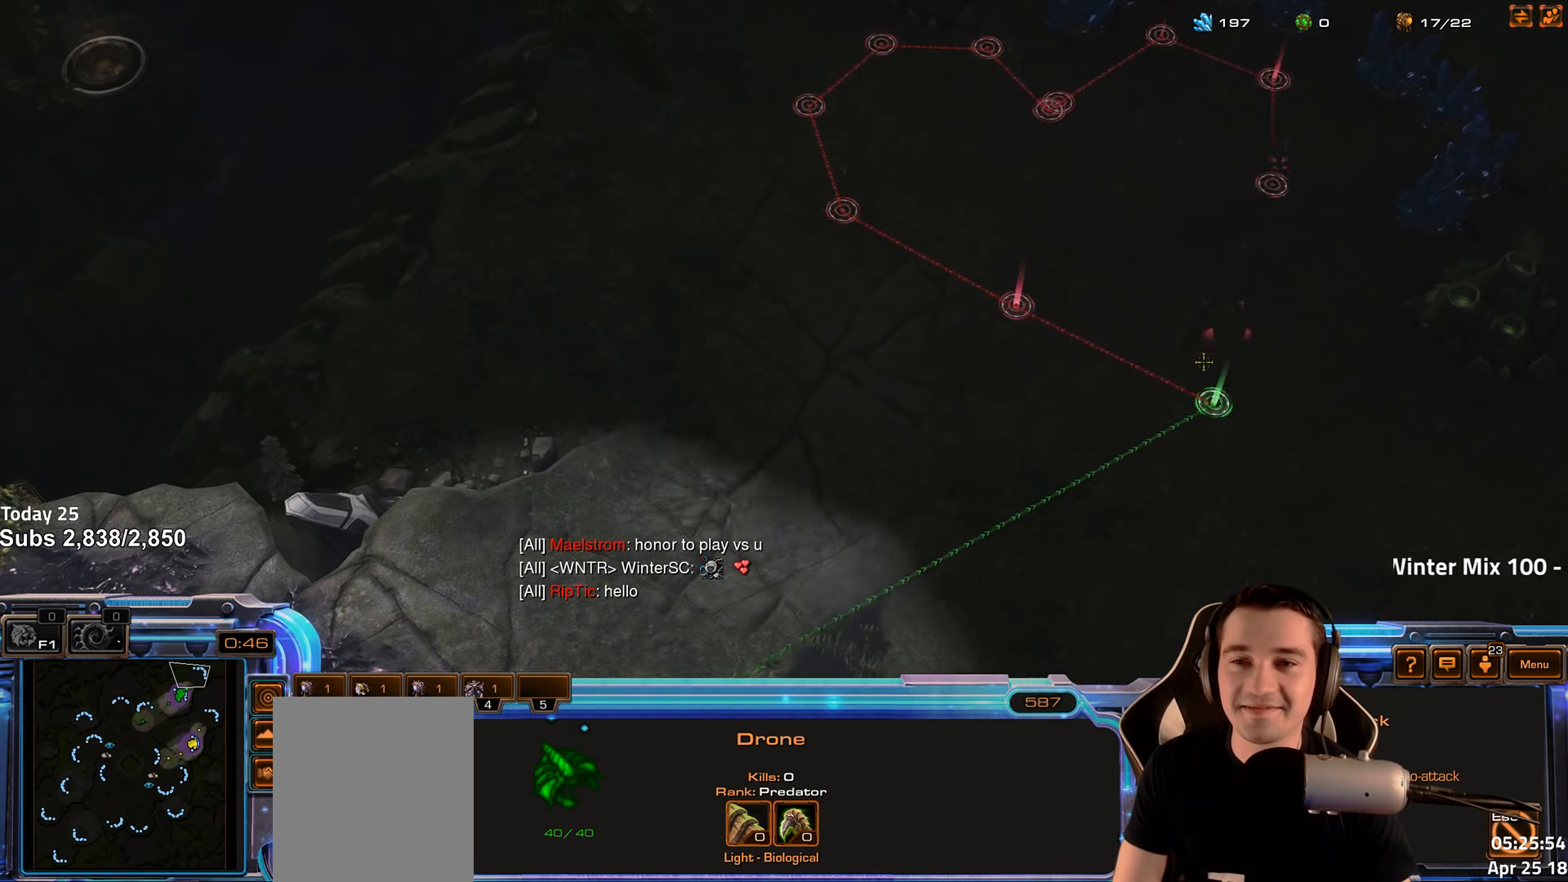
{"keys": ["shift"], "events": [[283, "shift", "up"], [450, "shift", "down"]]}
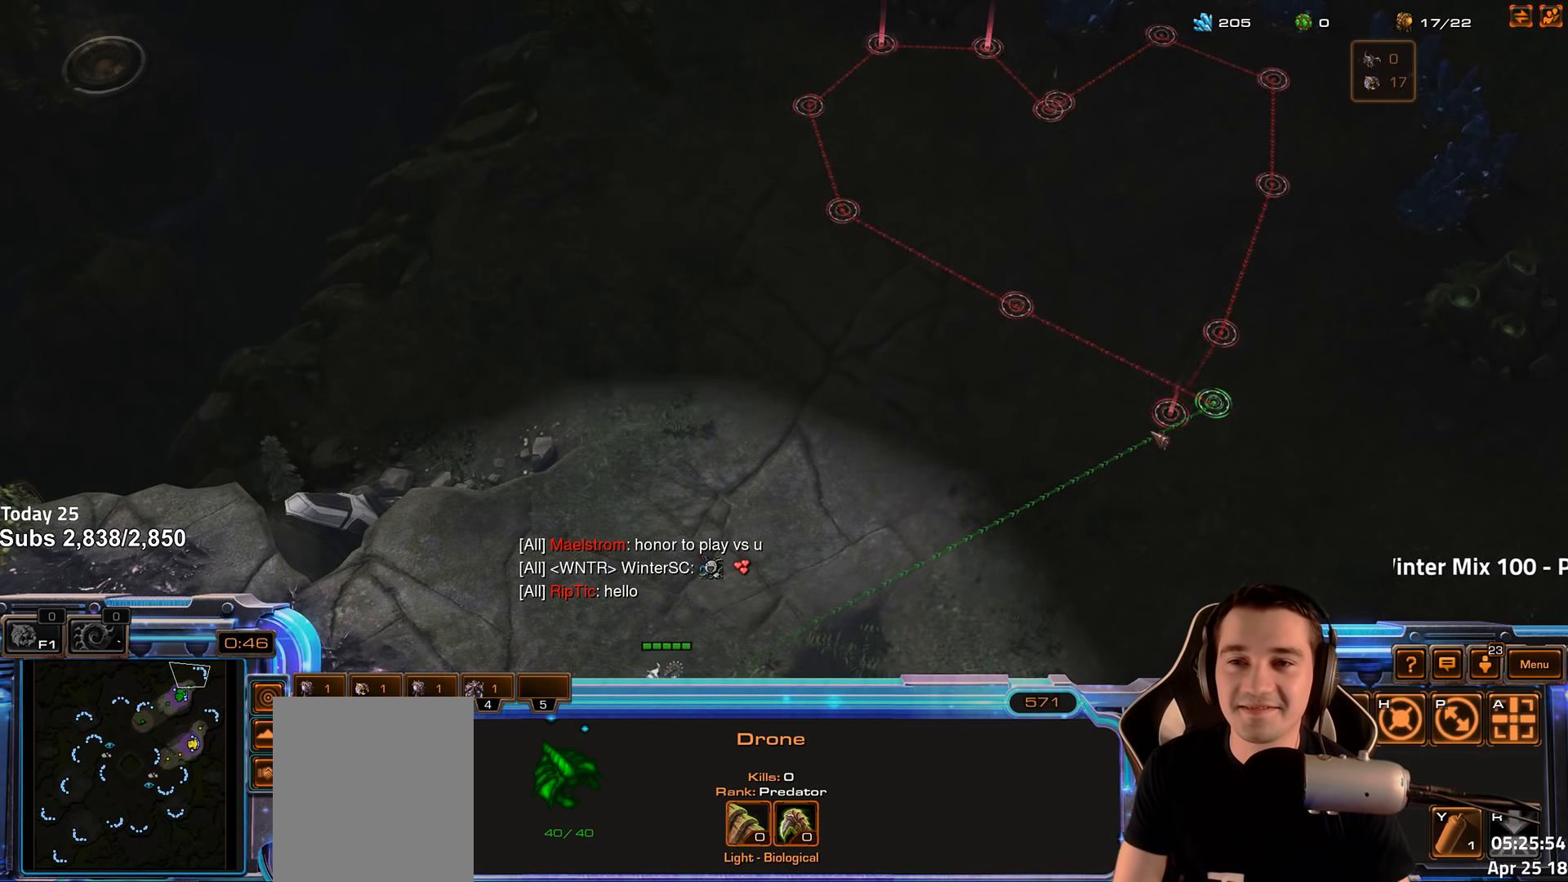
{"keys": [], "events": [[83, "shift", "up"]]}
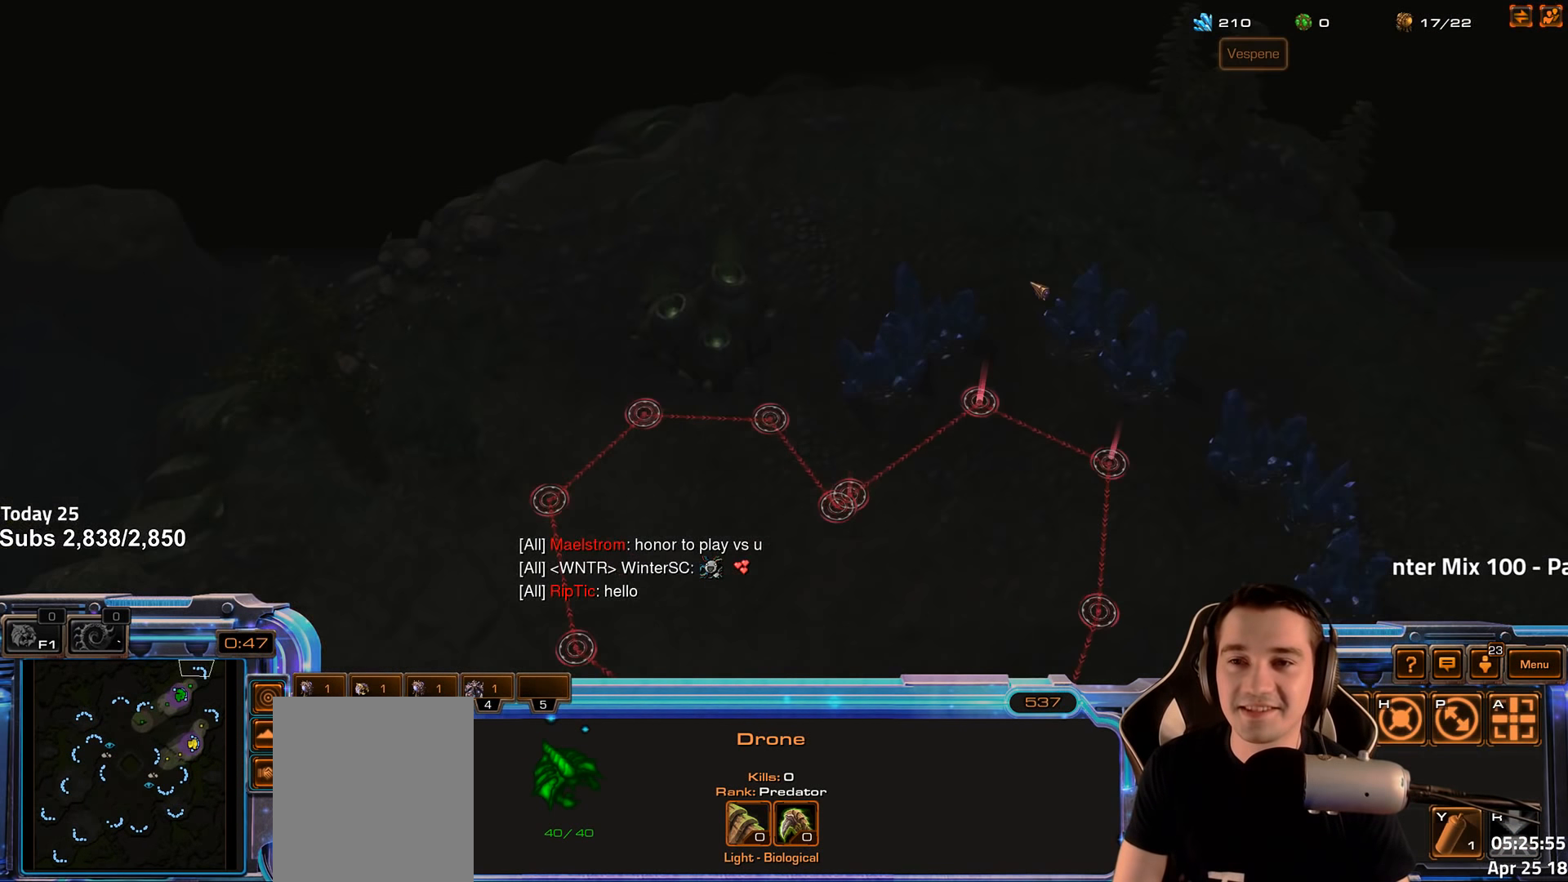
{"keys": [], "events": [[17, "shift", "down"], [83, "shift", "up"]]}
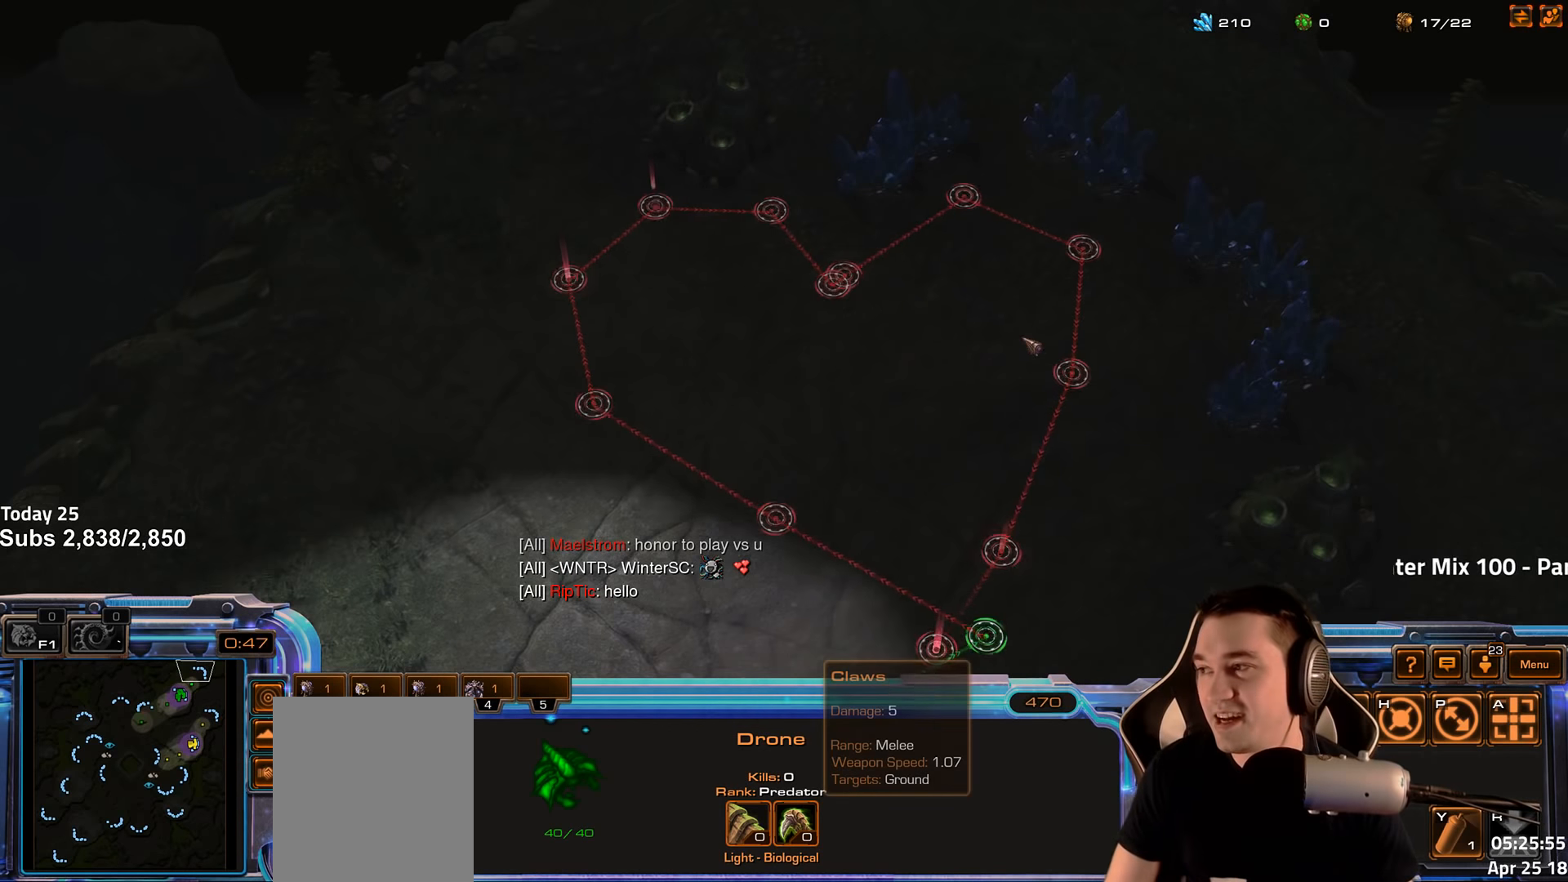
{"keys": [], "events": [[83, "shift", "down"], [166, "shift", "up"]]}
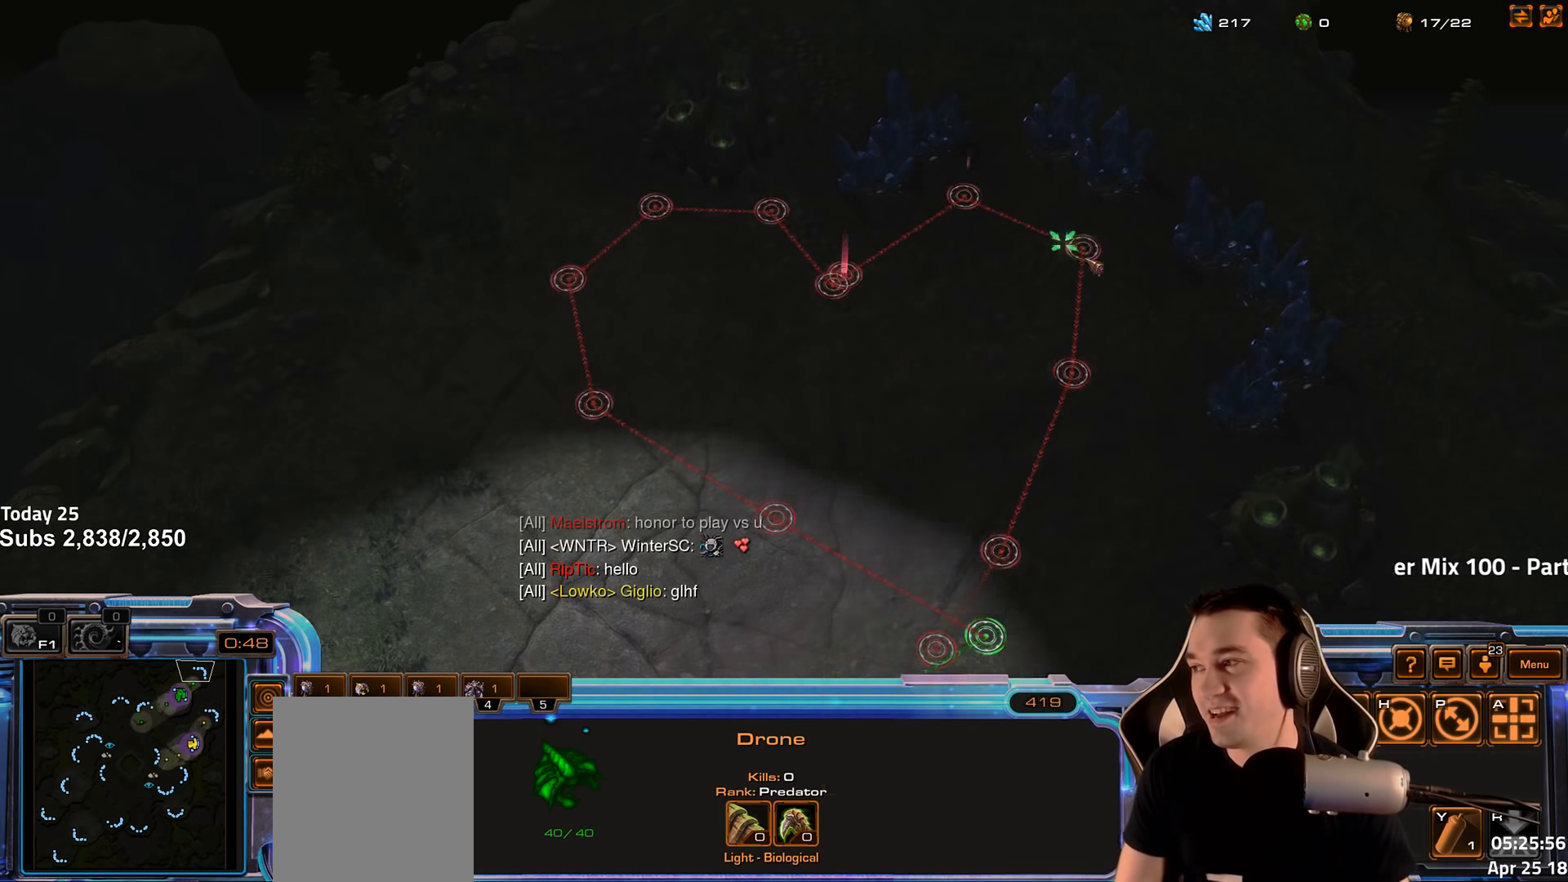
{"keys": [], "events": [[100, "shift", "down"], [133, "shift", "up"]]}
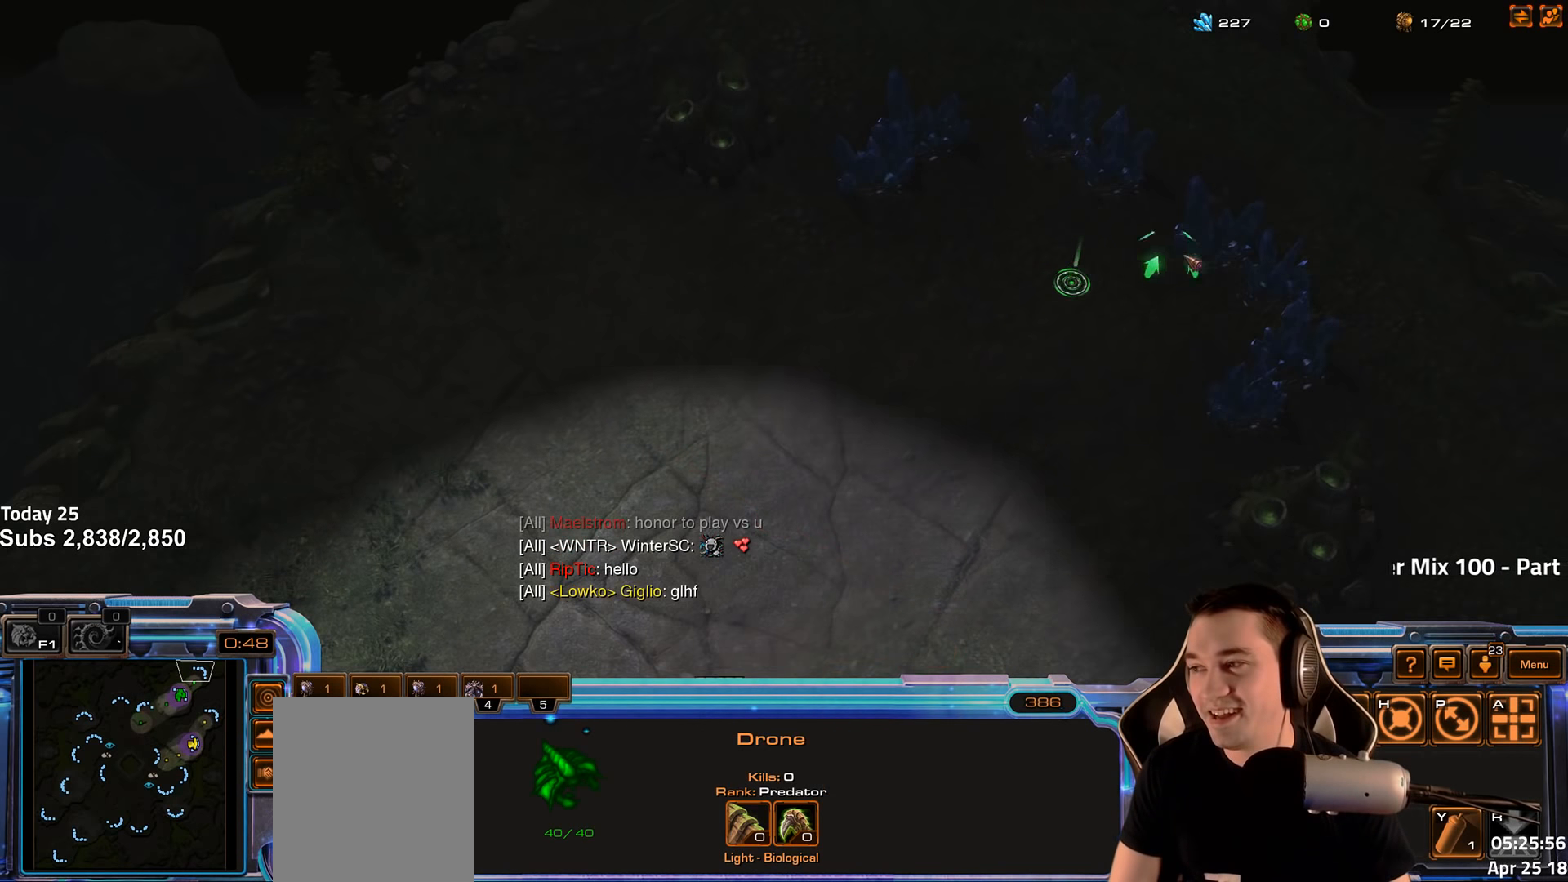
{"keys": [], "events": [[116, "shift", "down"], [216, "shift", "up"]]}
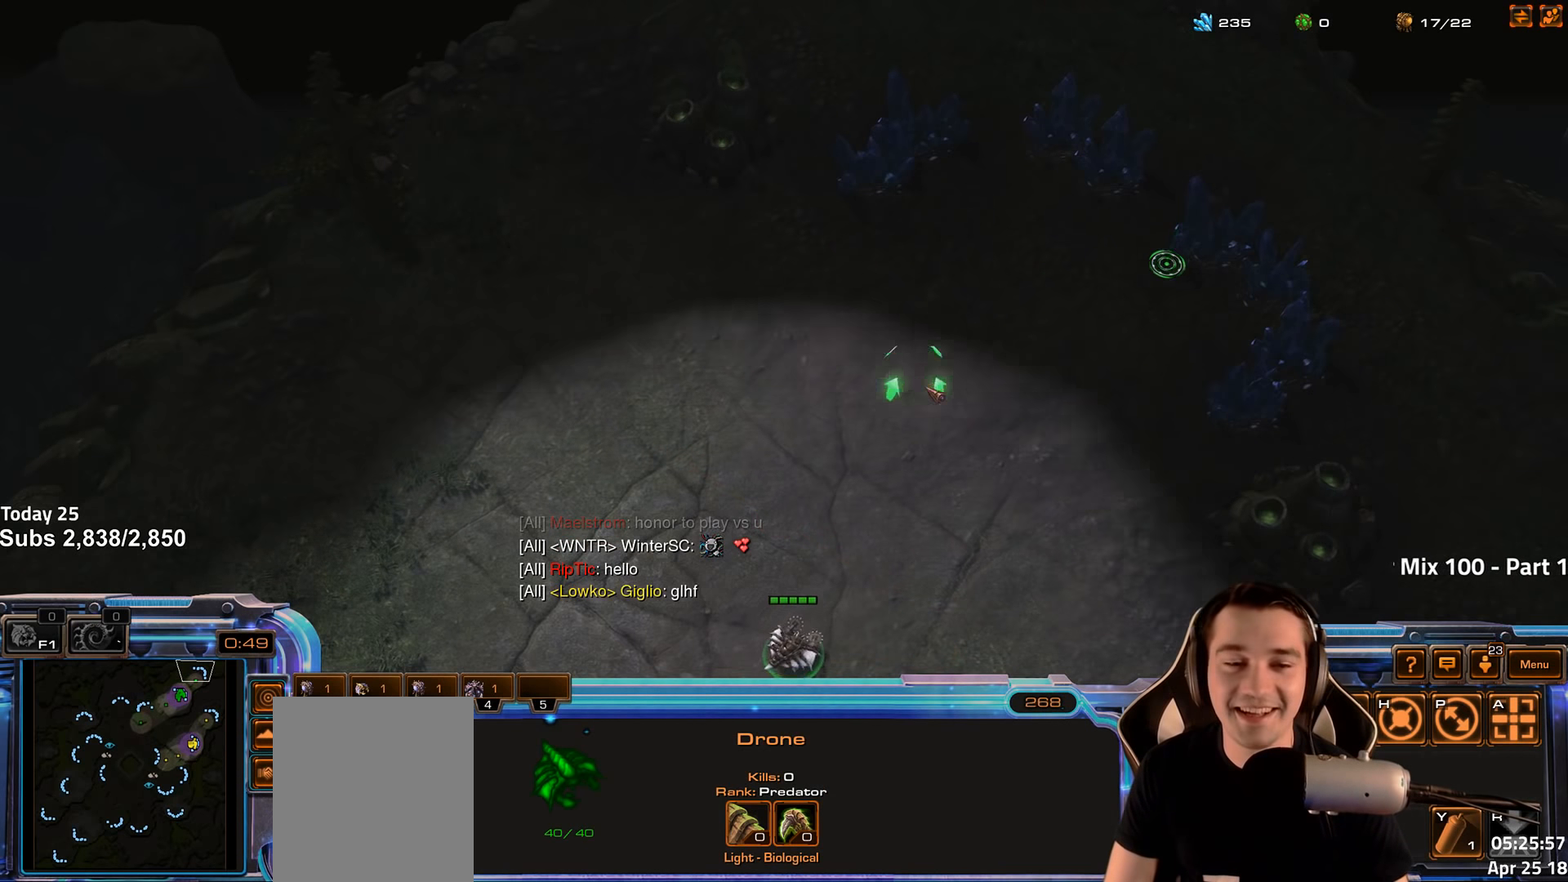
{"keys": [], "events": [[300, "shift", "down"], [400, "shift", "up"]]}
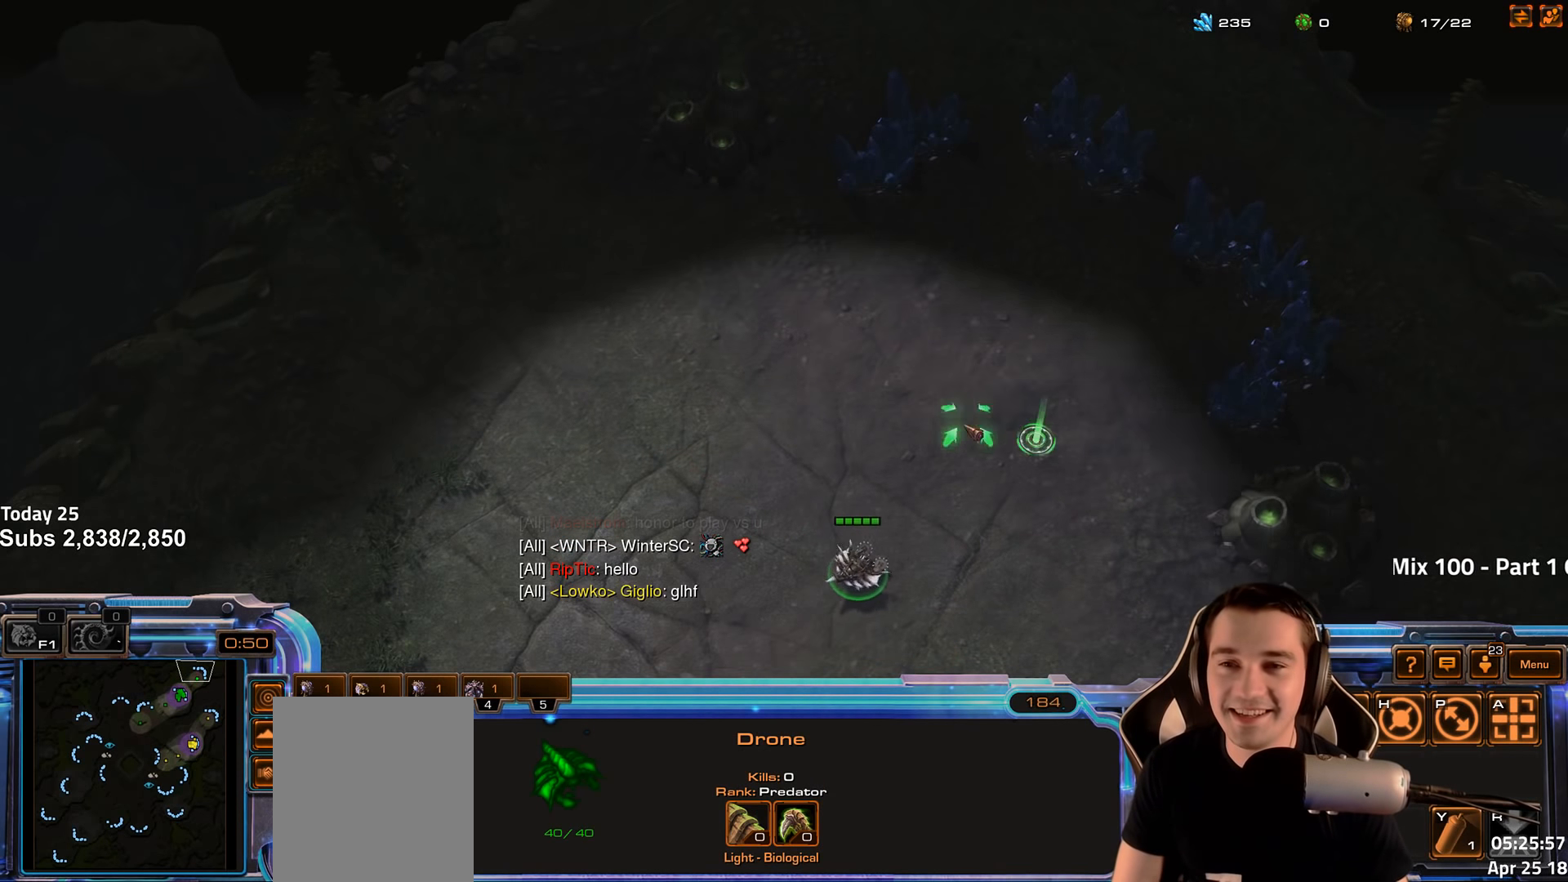
{"keys": [], "events": []}
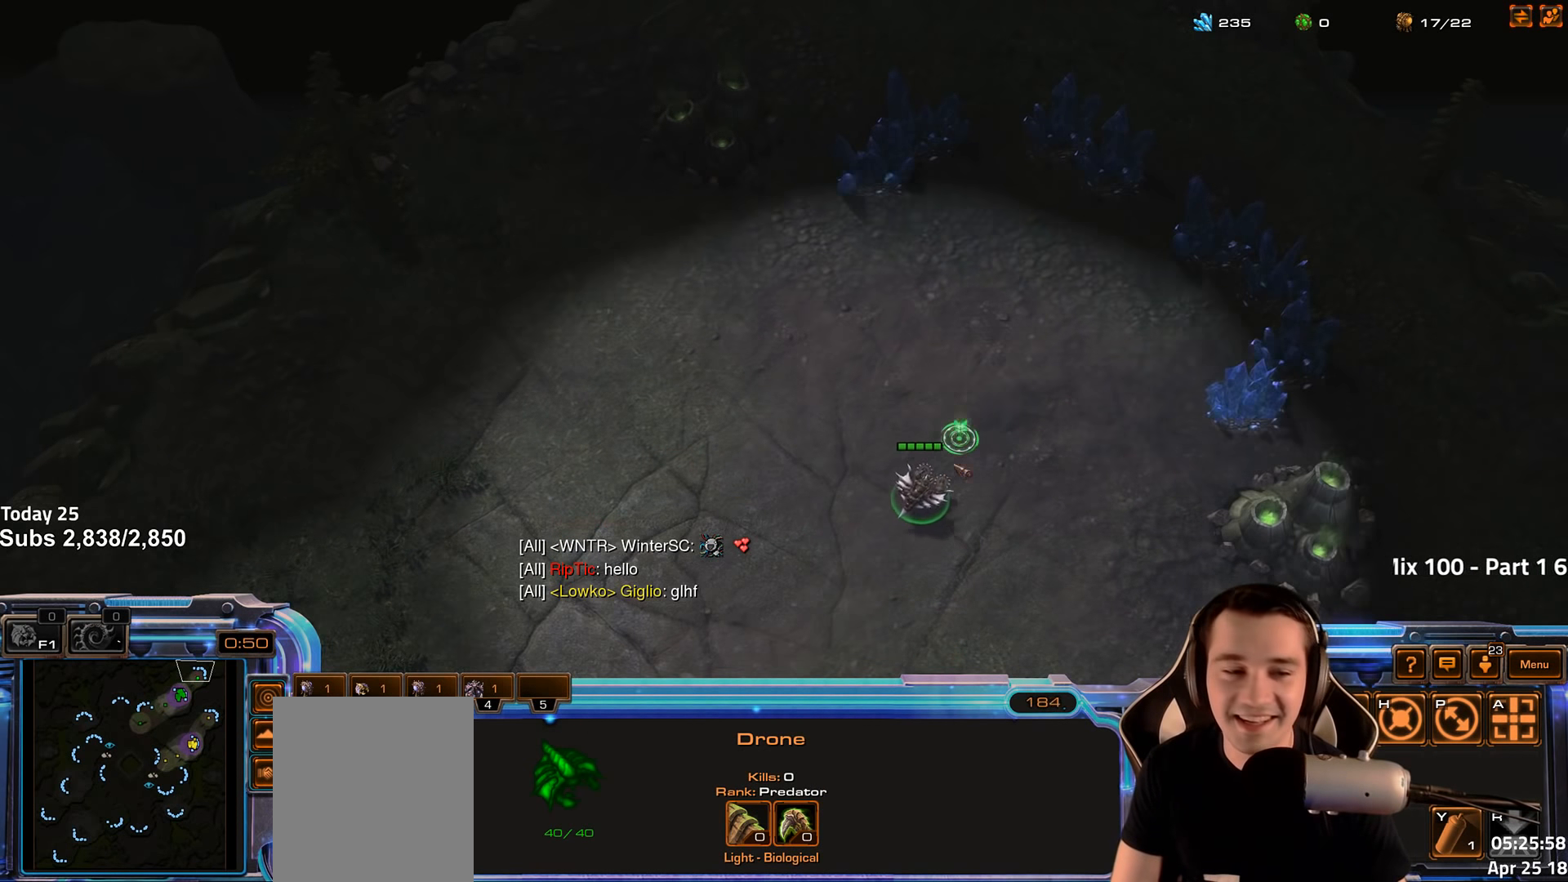
{"keys": ["shift"], "events": [[50, "shift", "down"], [150, "shift", "up"], [483, "shift", "down"]]}
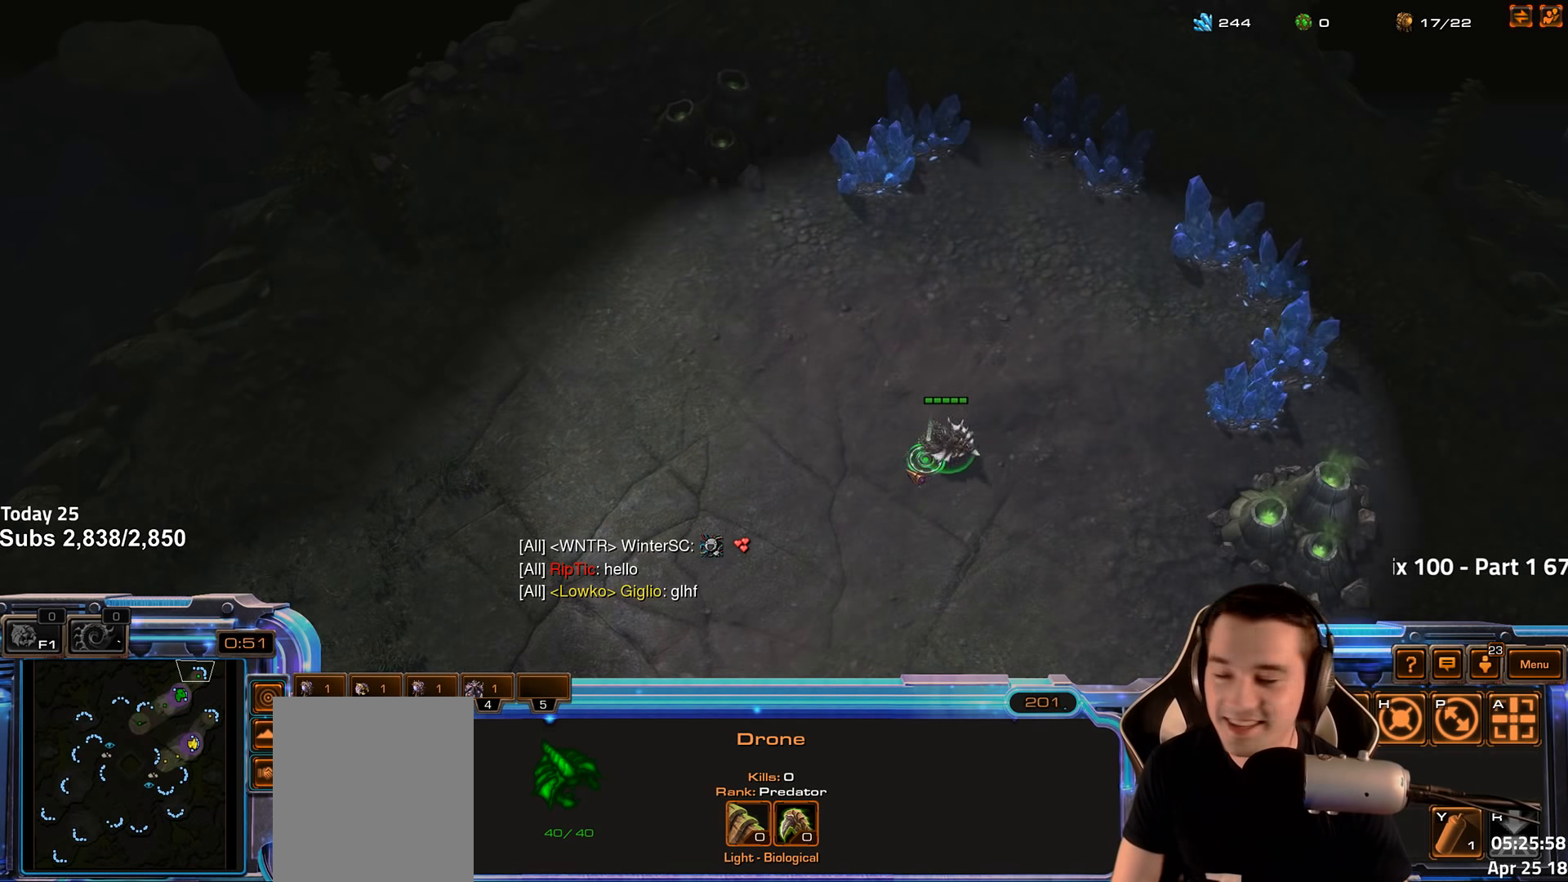
{"keys": [], "events": [[100, "shift", "up"]]}
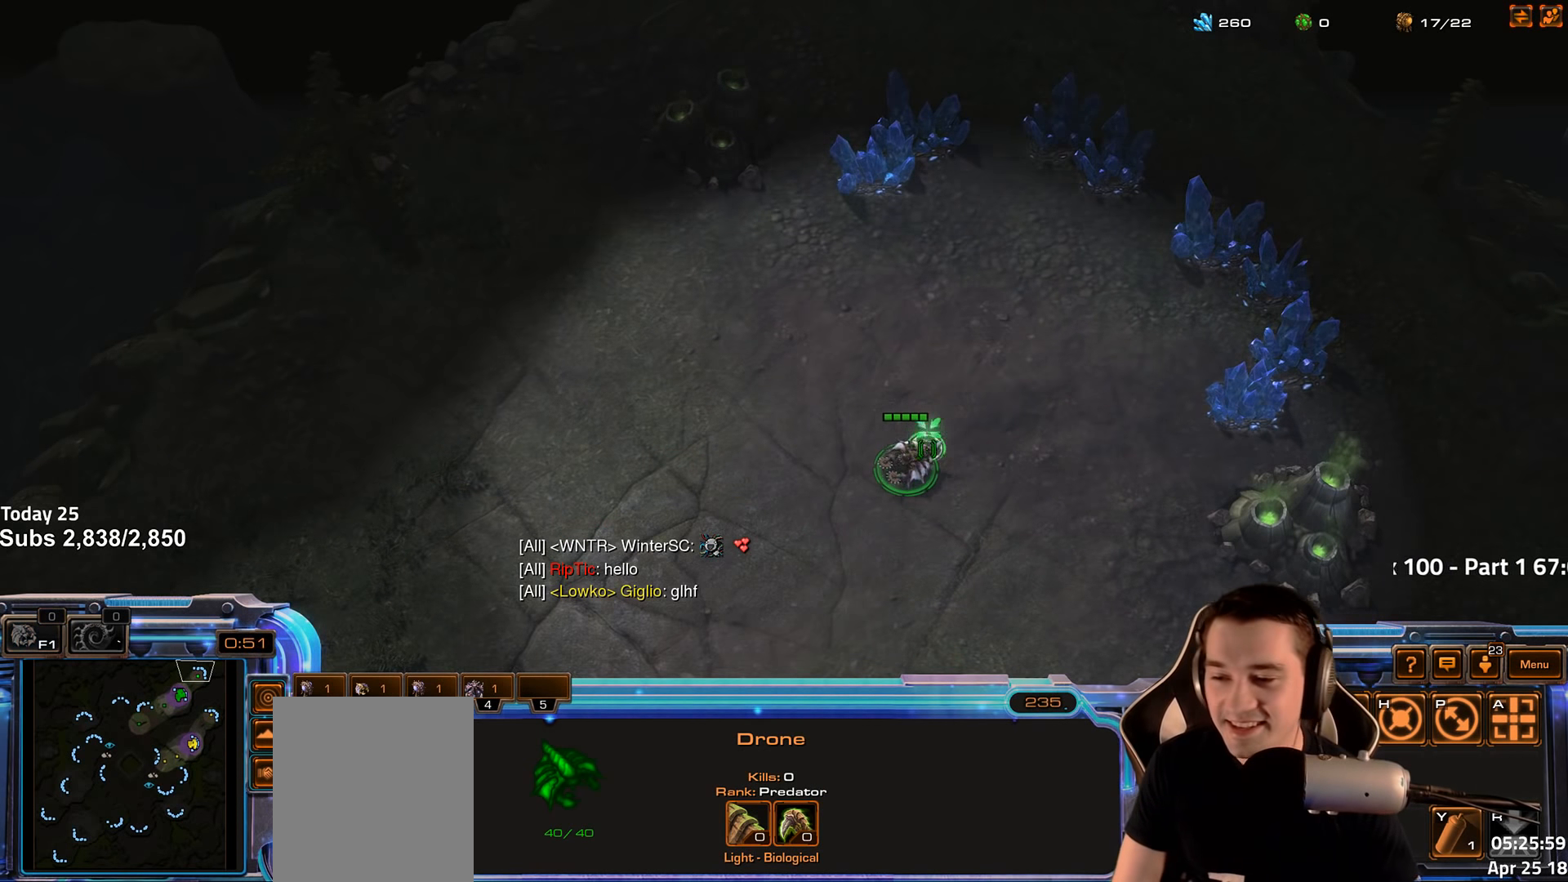
{"keys": [], "events": []}
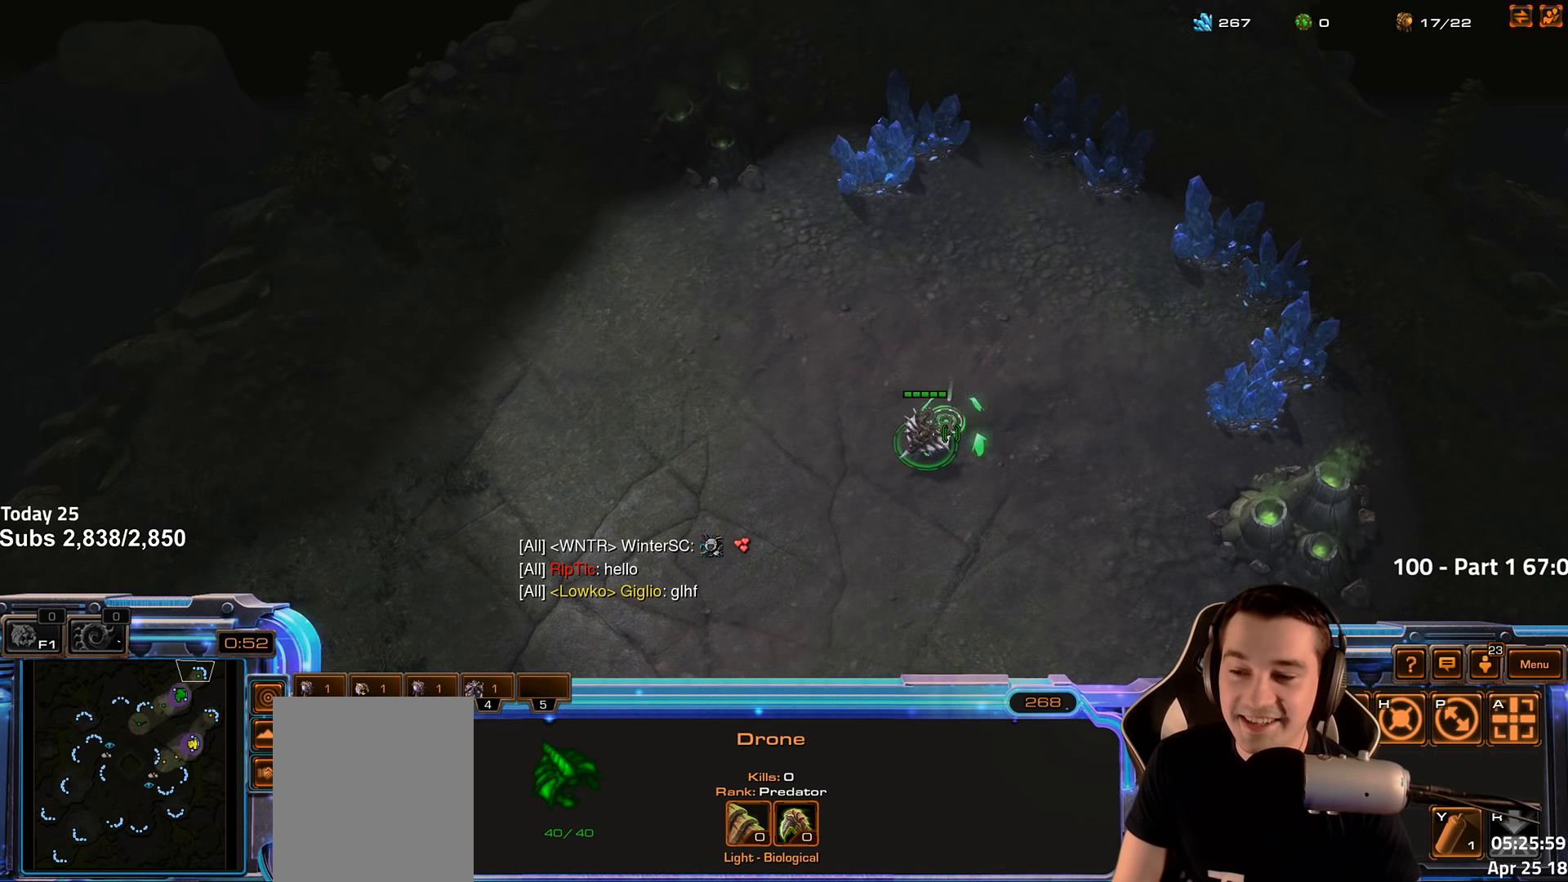
{"keys": [], "events": [[200, "b", "down"], [300, "b", "up"]]}
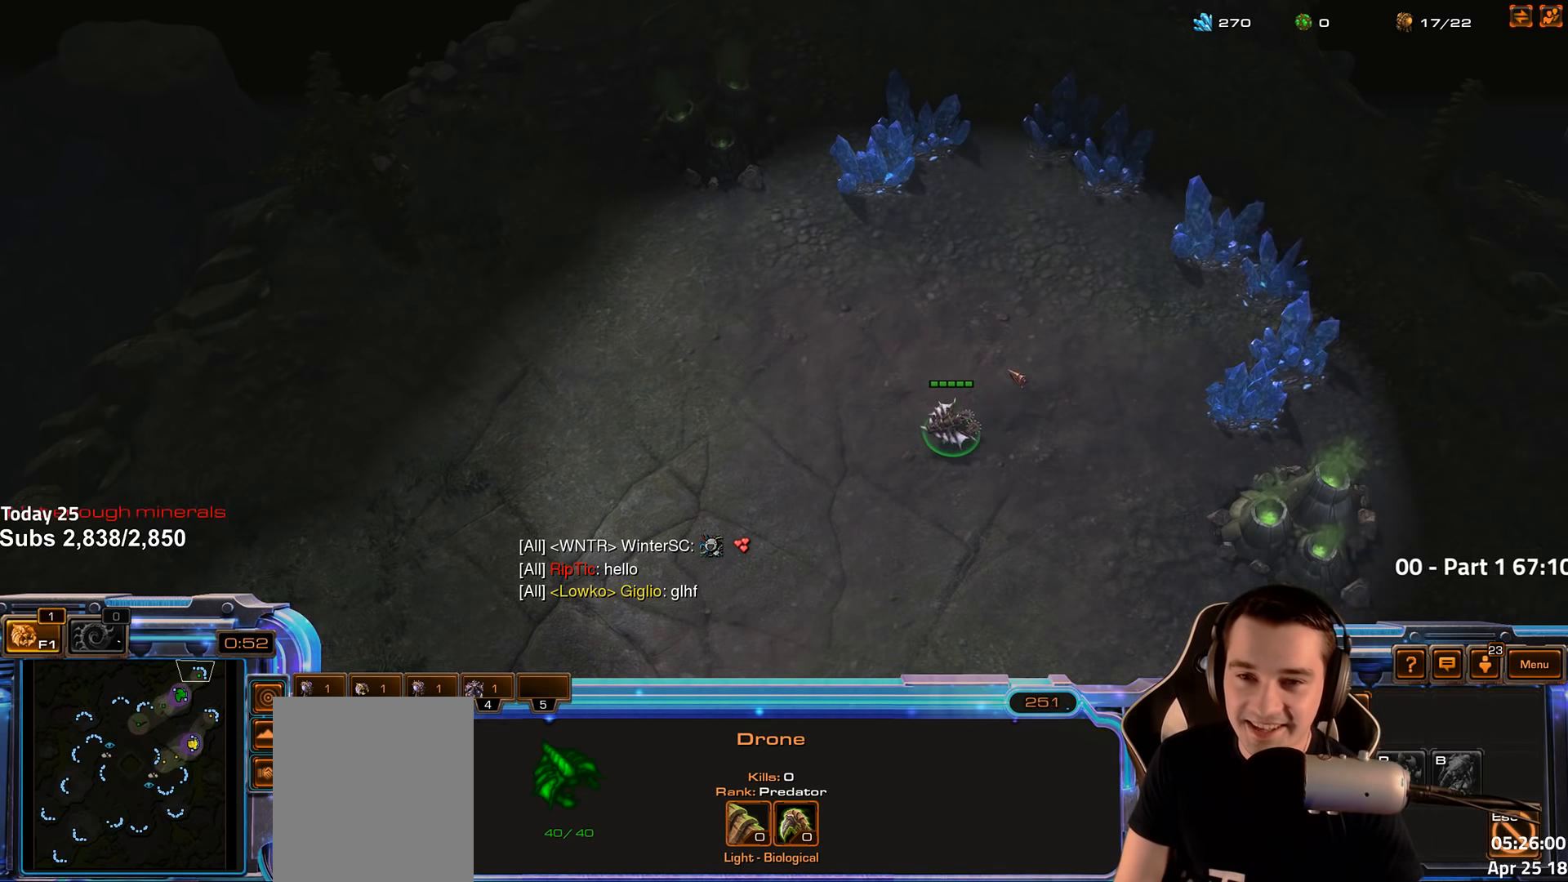
{"keys": [], "events": []}
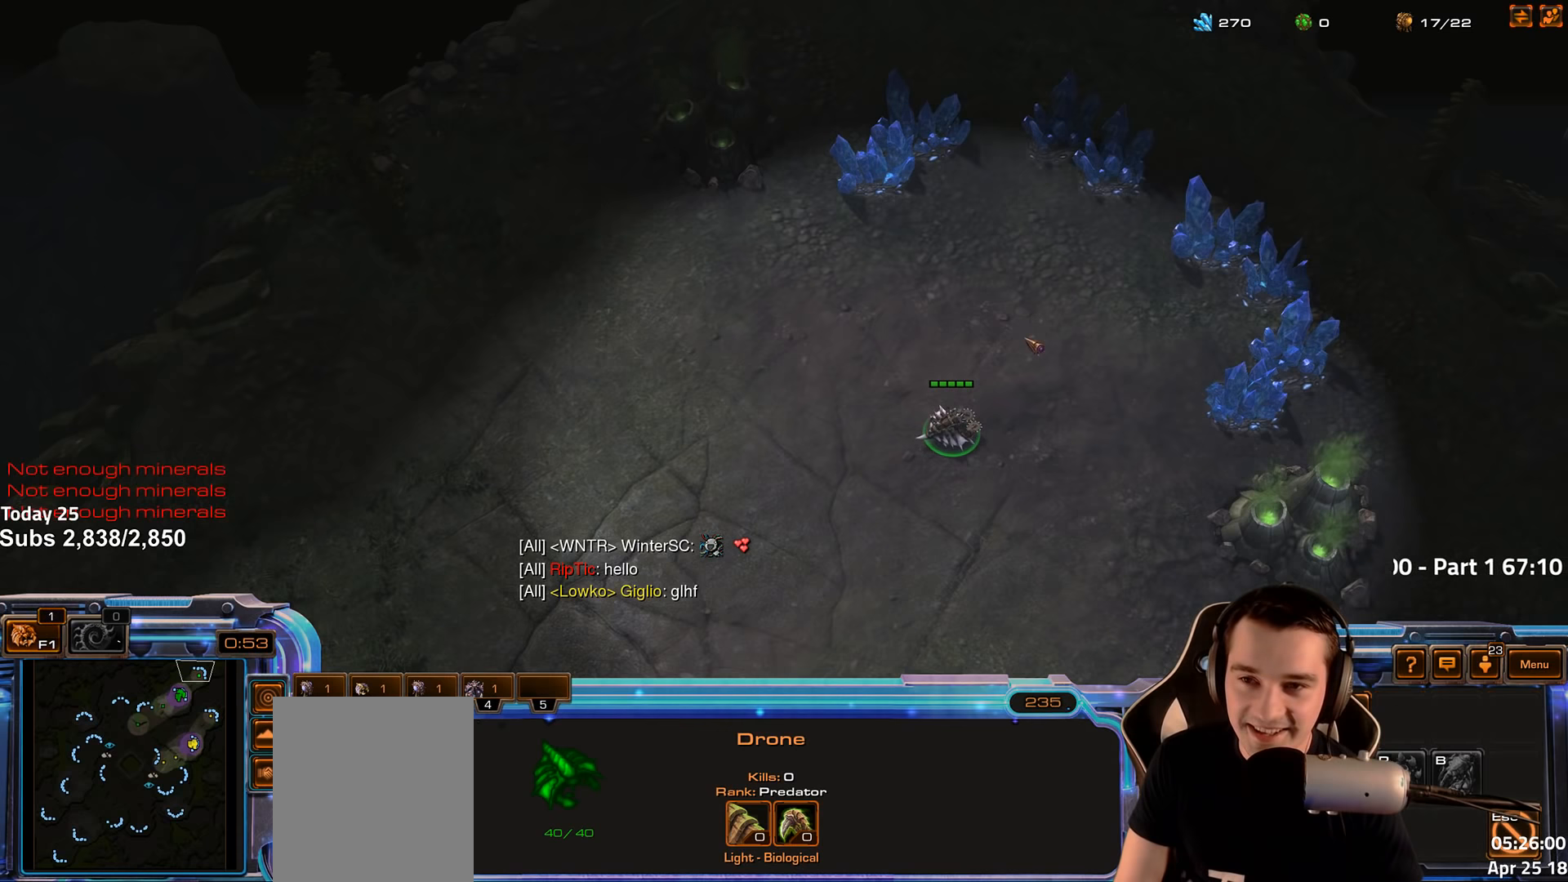
{"keys": [], "events": []}
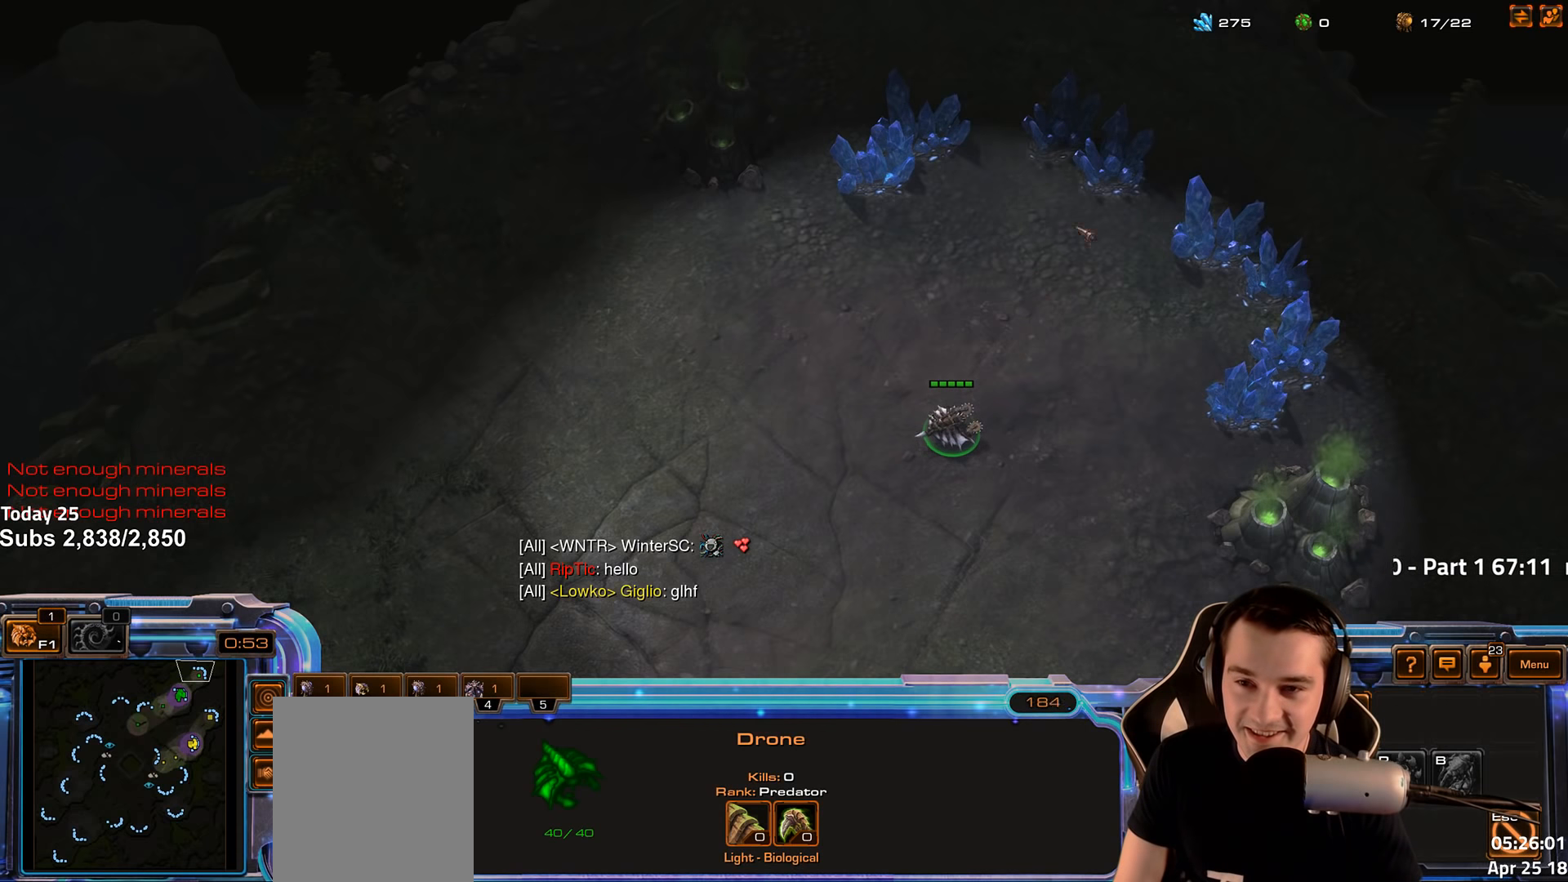
{"keys": [], "events": []}
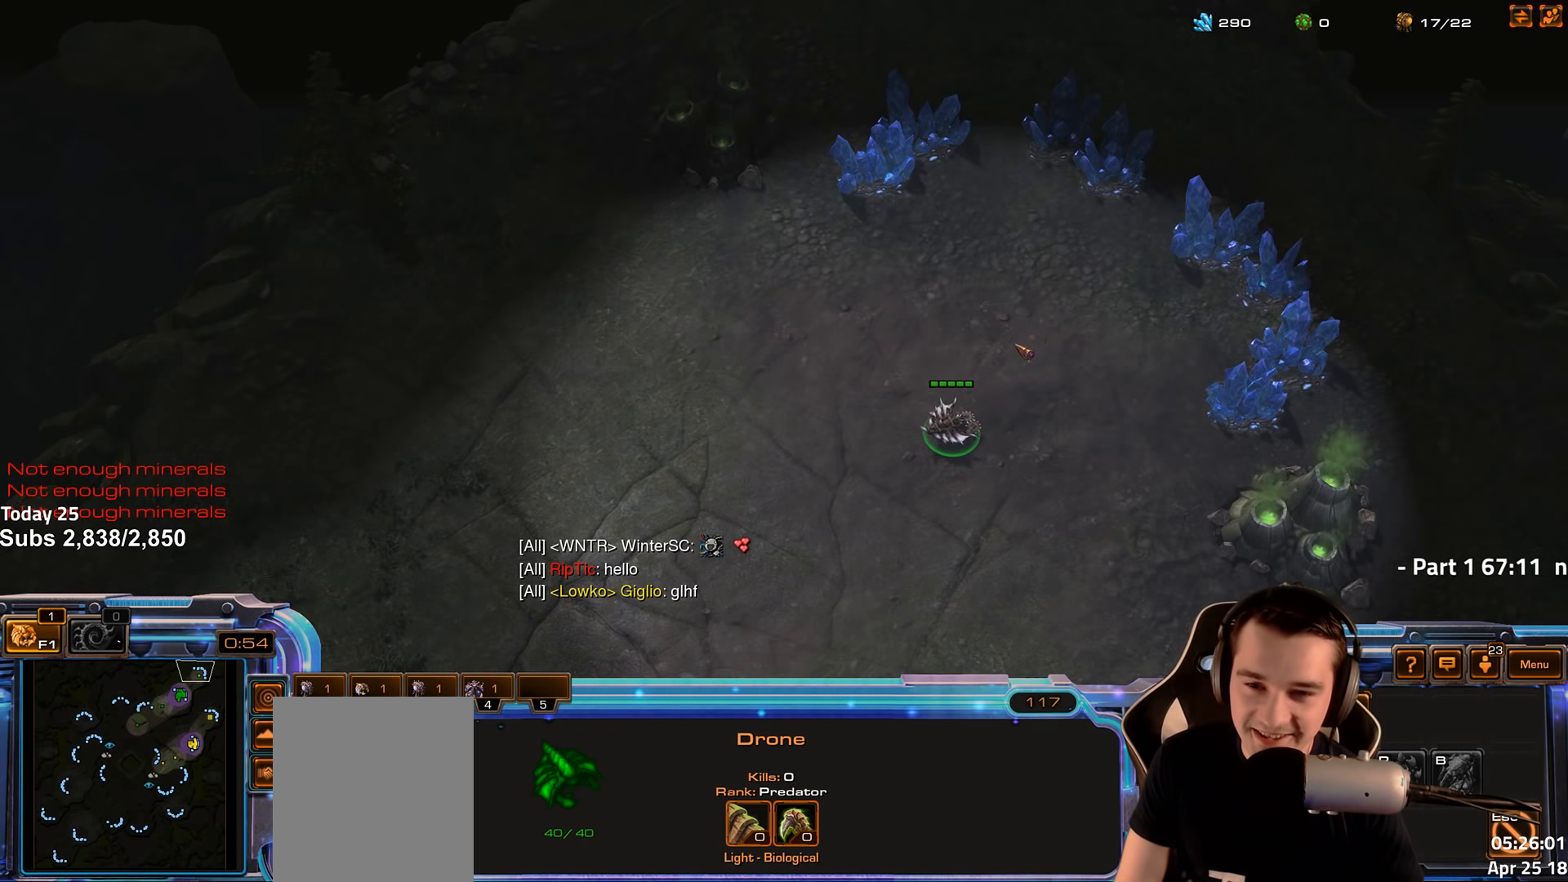
{"keys": [], "events": []}
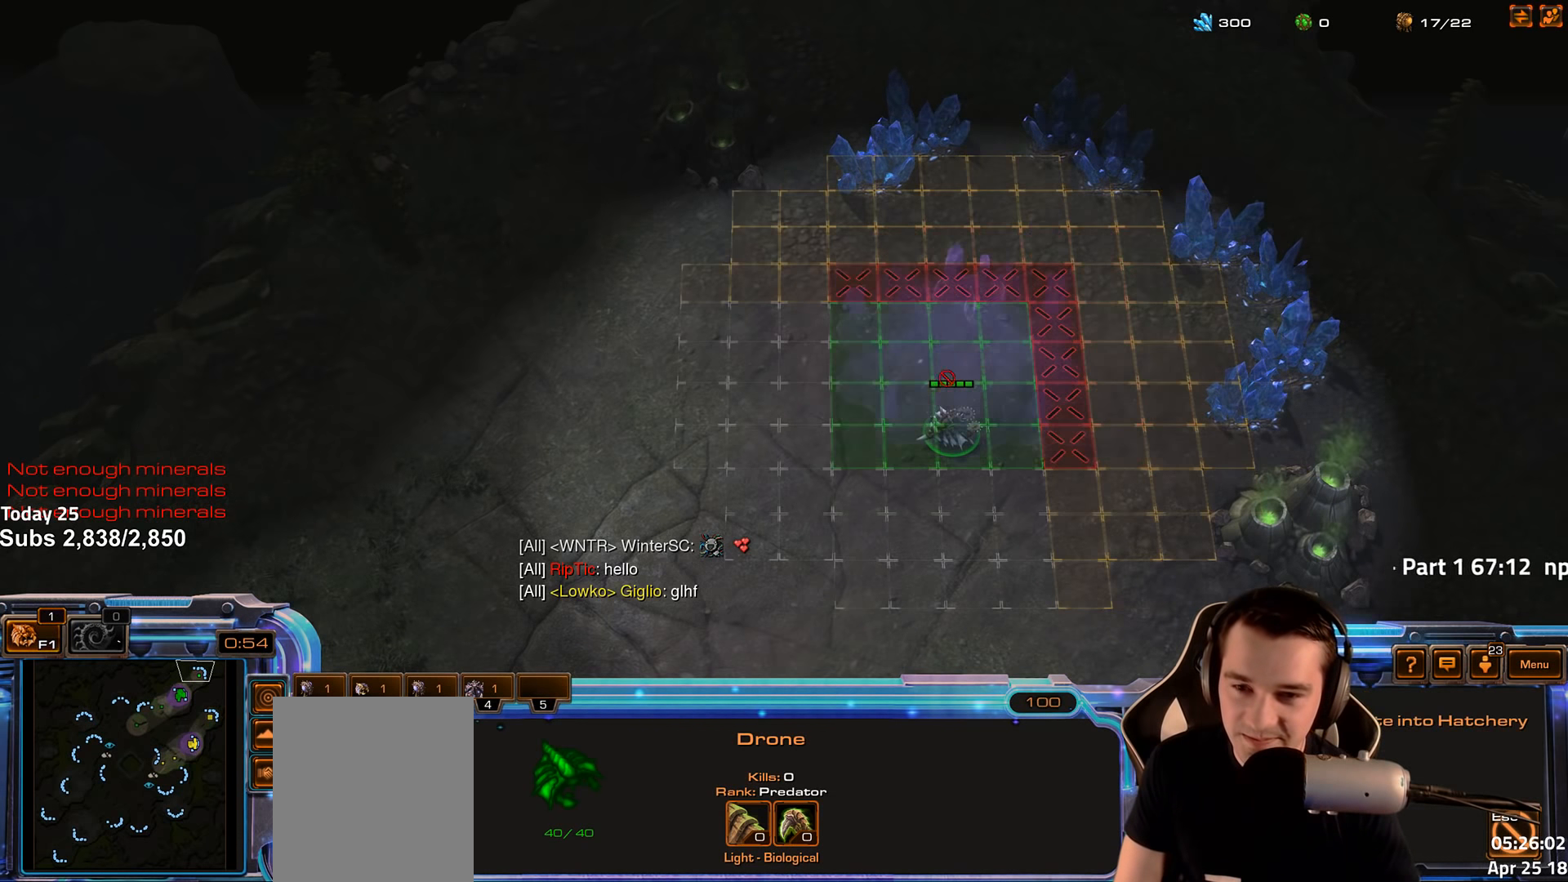
{"keys": [], "events": []}
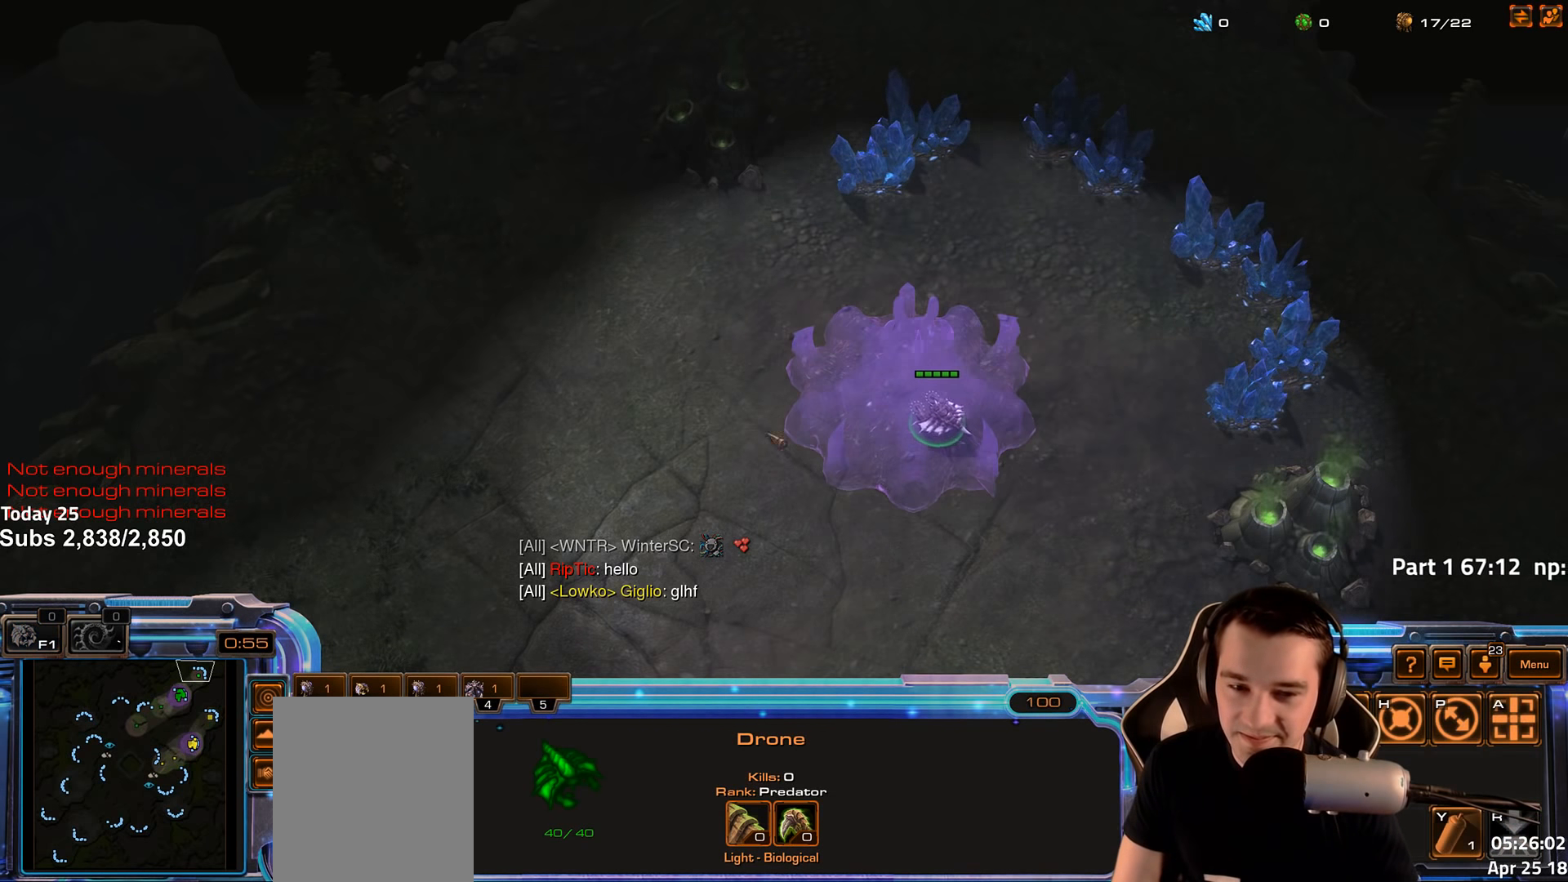
{"keys": ["4", "shift"], "events": [[367, "shift", "down"], [483, "4", "down"]]}
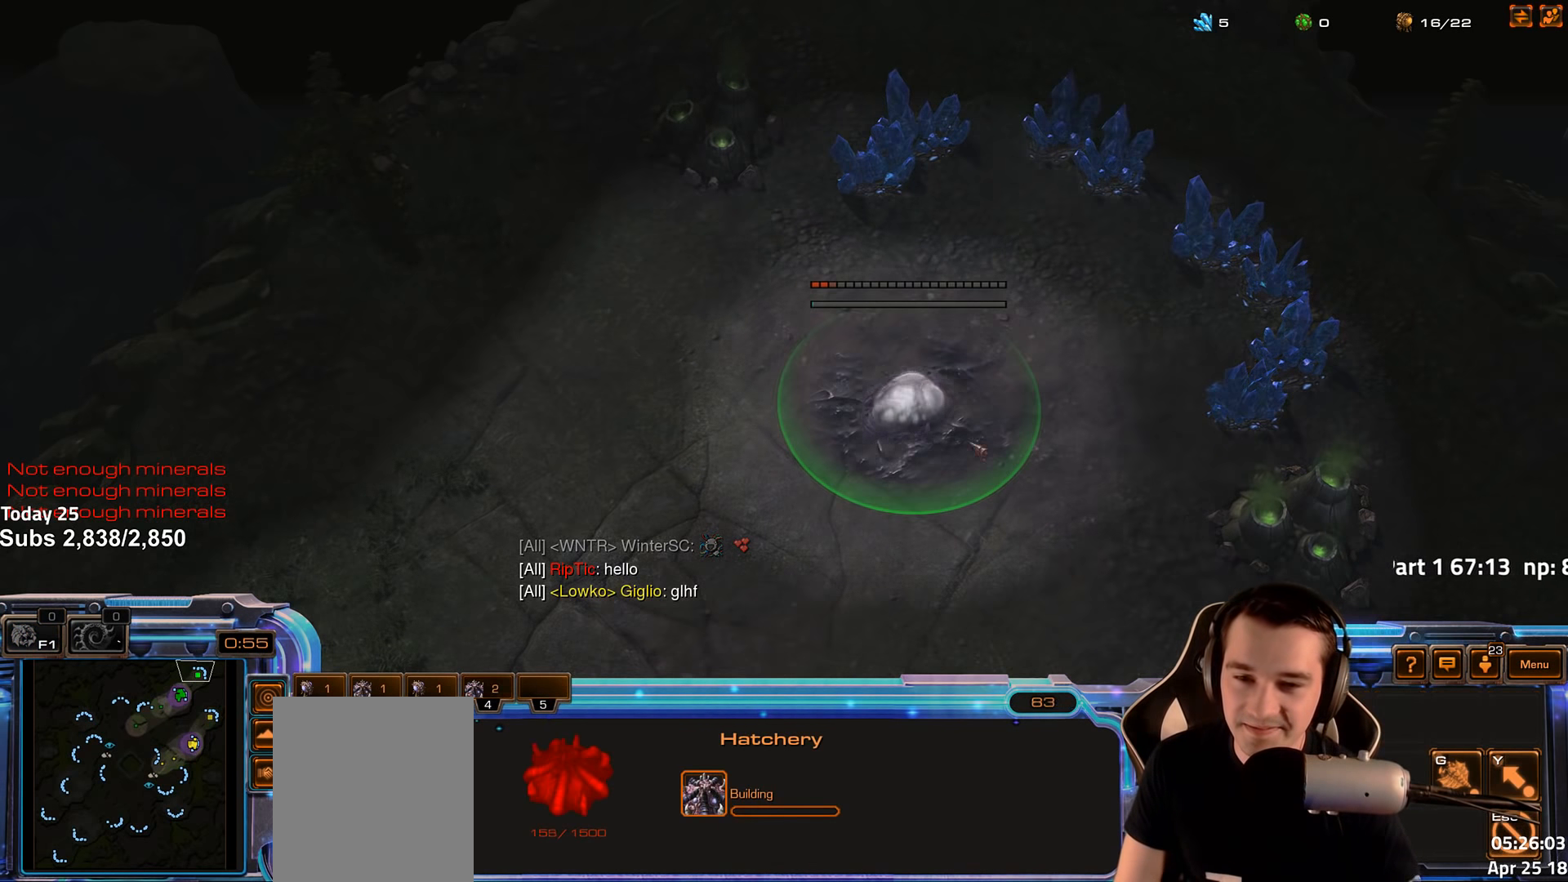
{"keys": [], "events": [[50, "4", "up"], [83, "shift", "up"], [150, "4", "down"], [217, "4", "up"]]}
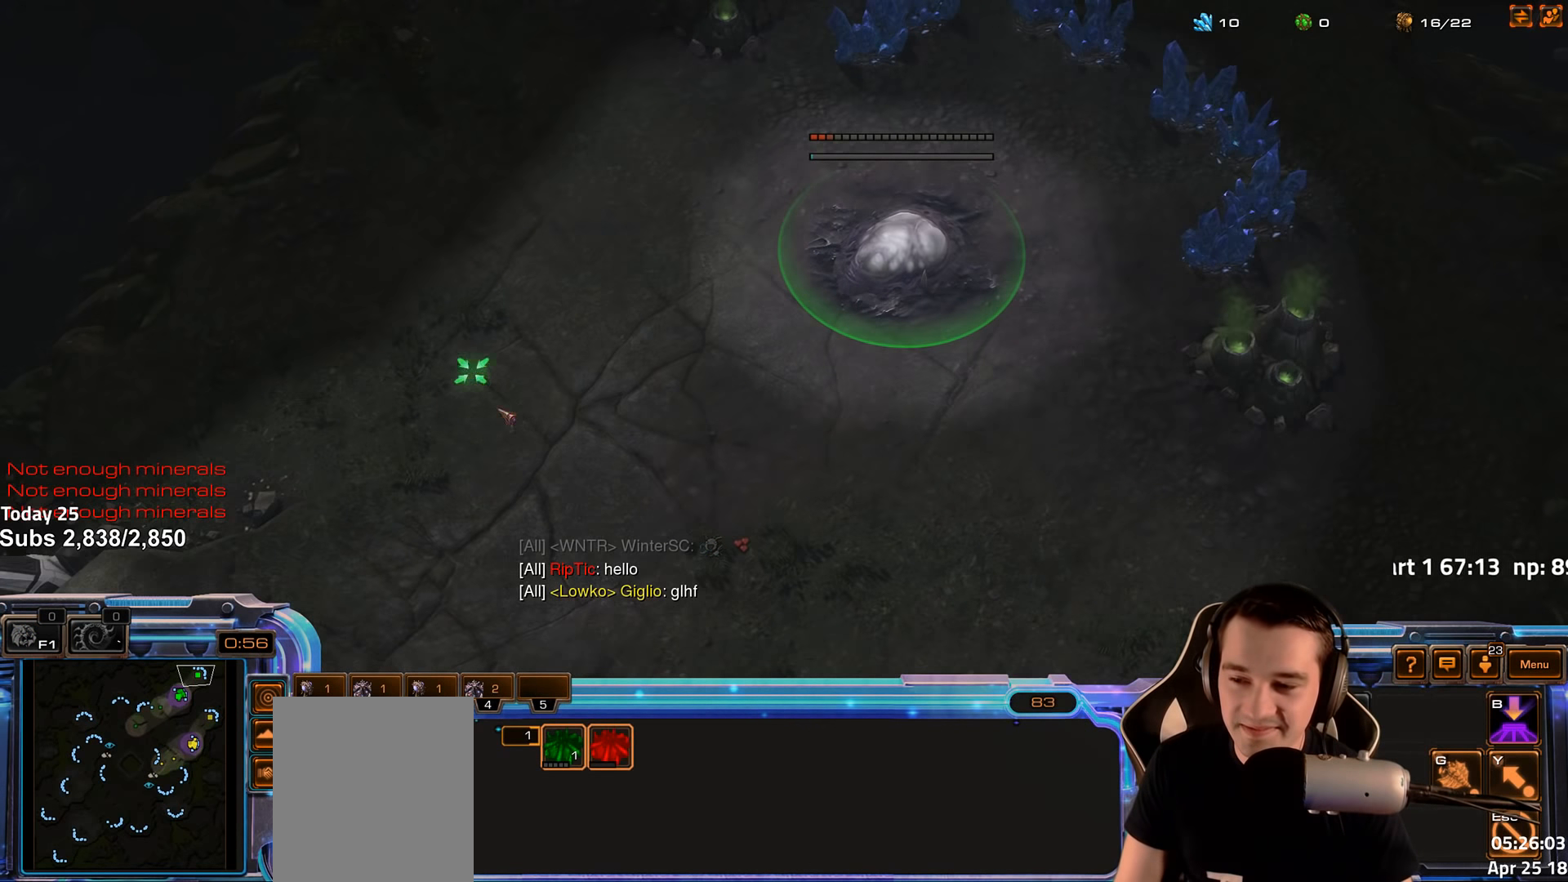
{"keys": [], "events": [[50, "4", "down"], [133, "4", "up"], [400, "g", "down"], [483, "g", "up"]]}
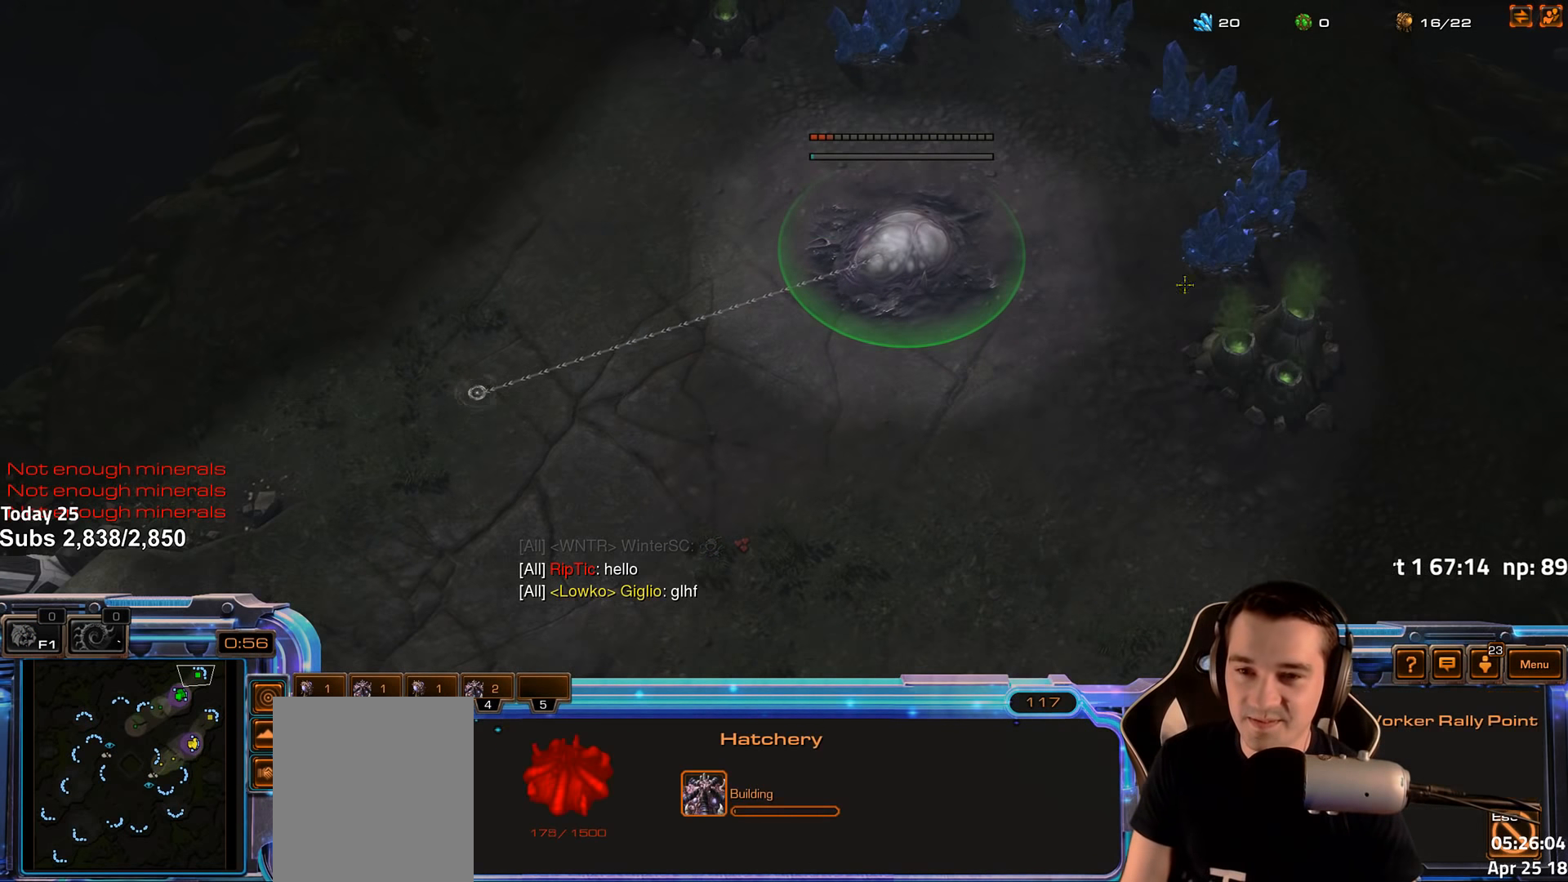
{"keys": ["4"], "events": [[83, "g", "down"], [167, "g", "up"], [317, "4", "down"], [400, "4", "up"], [467, "4", "down"]]}